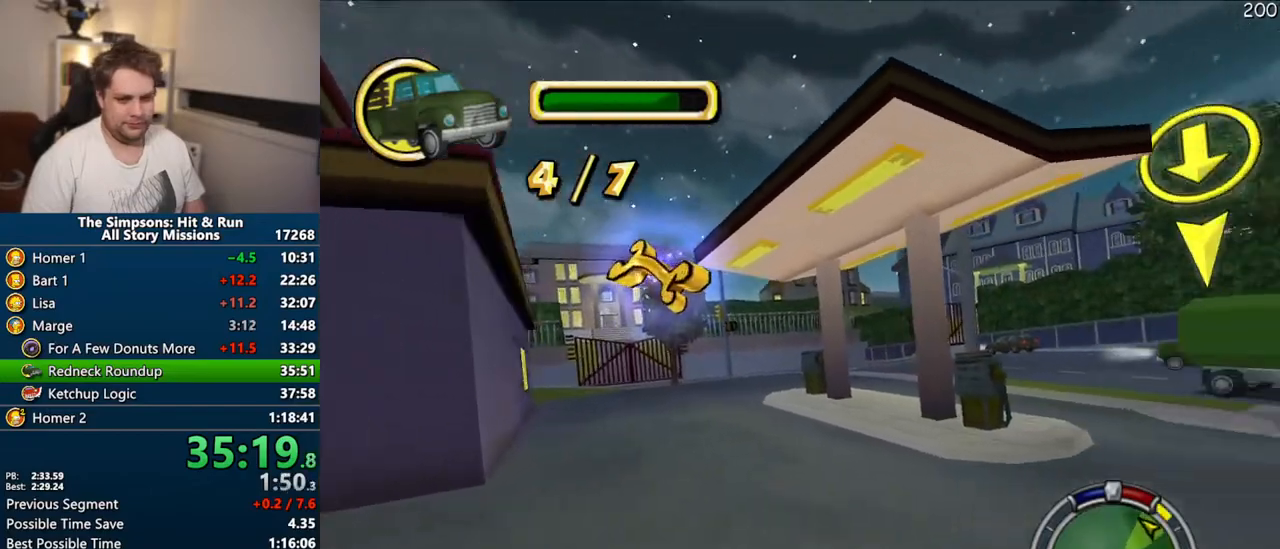
Gameplay with a controller (PlayStation layout); each line is a JSON object with the inputs held at the frame after it (dt_ms = milliseconds from this image to that frame). "events" lists button and stick changes between this image and that frame as [ms after this image, input, new state], when the widget could be followed in between. Not read: L3 R3.
{"dt_ms": 500, "buttons": ["R1"], "left_stick": "right", "right_stick": "center", "events": [[150, "CROSS", "down"], [467, "CROSS", "up"]]}
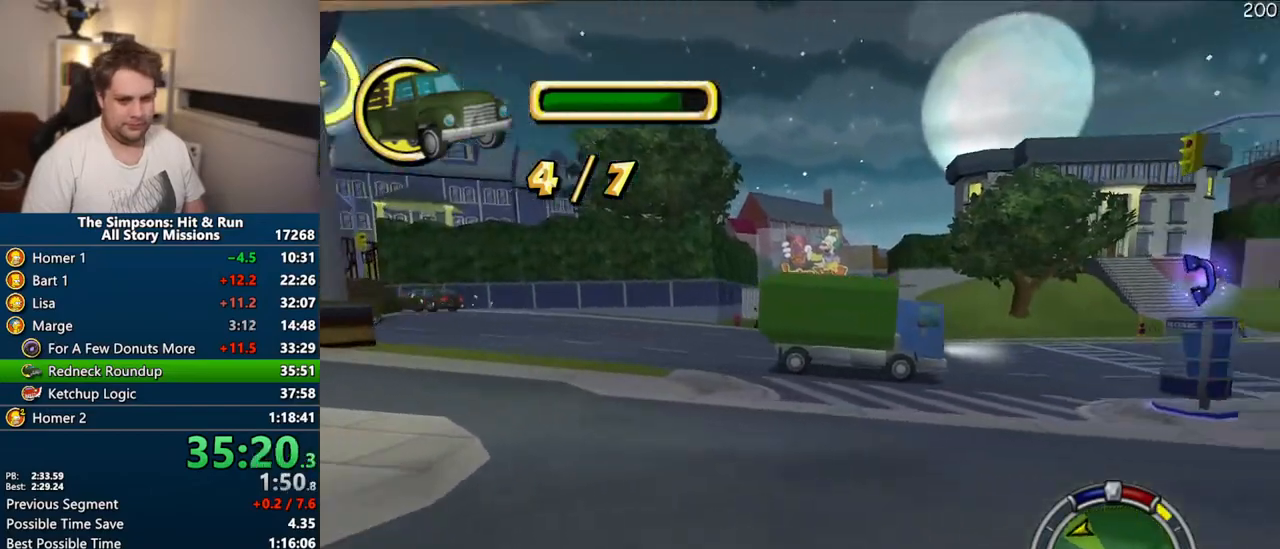
{"dt_ms": 500, "buttons": ["CROSS"], "left_stick": "left", "right_stick": "center", "events": [[50, "R1", "up"], [267, "CROSS", "down"], [367, "left_stick", "center"], [500, "left_stick", "left"]]}
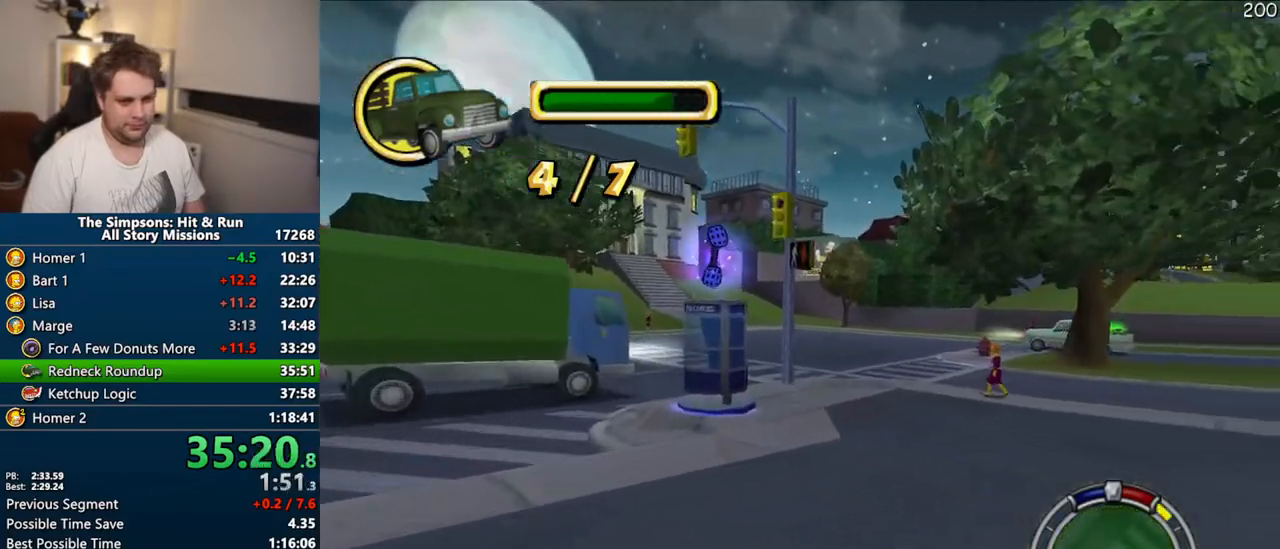
{"dt_ms": 500, "buttons": ["R1"], "left_stick": "left", "right_stick": "center"}
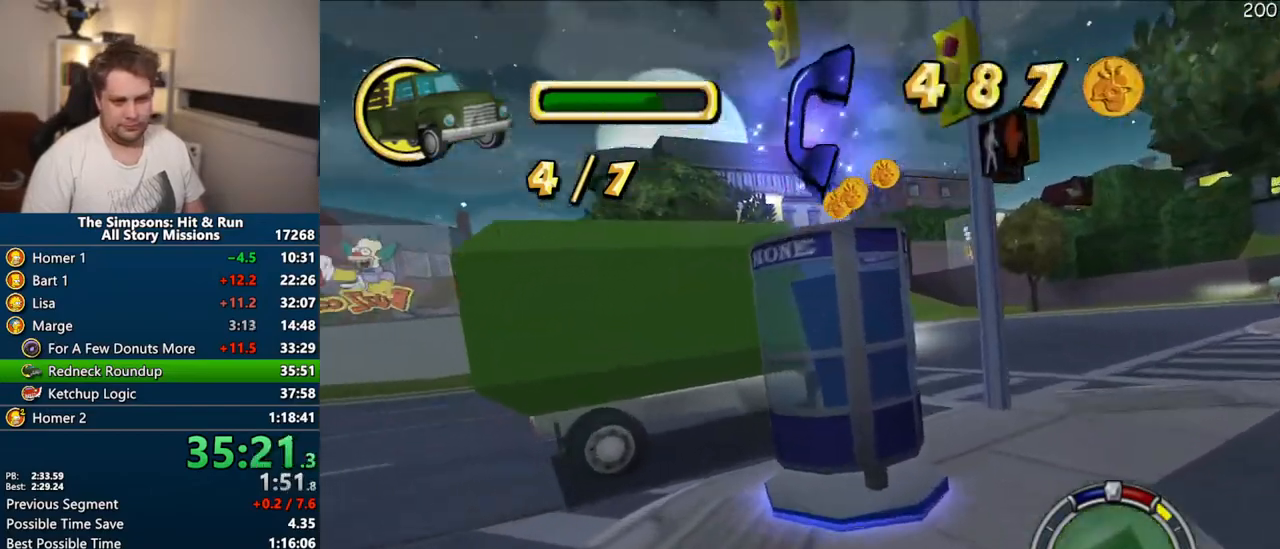
{"dt_ms": 500, "buttons": ["CROSS", "R1"], "left_stick": "left", "right_stick": "center", "events": [[450, "CROSS", "down"]]}
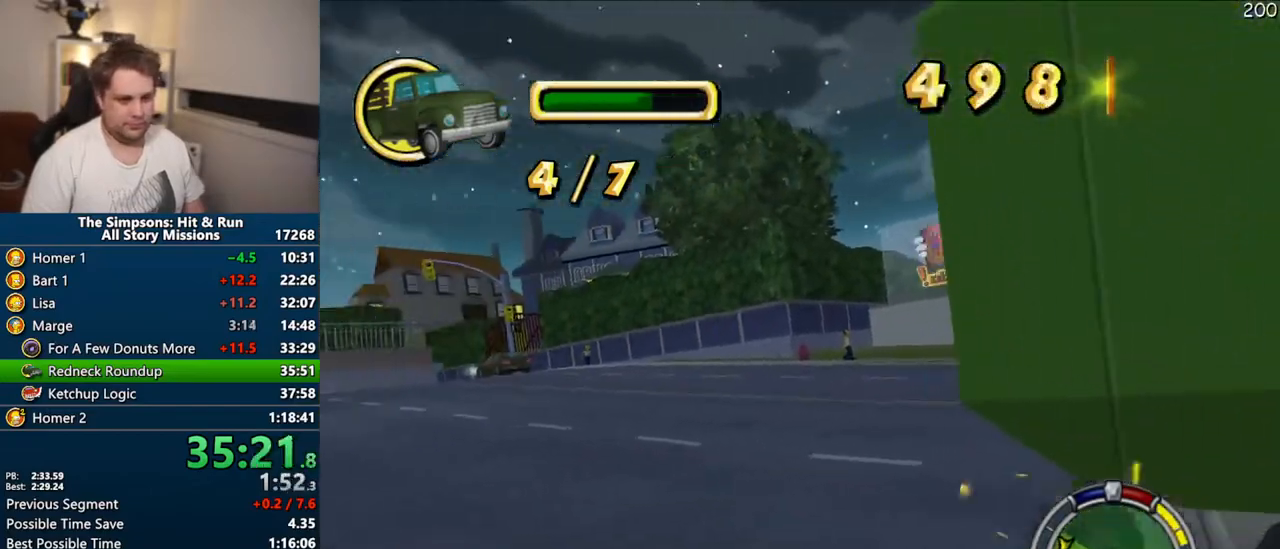
{"dt_ms": 500, "buttons": ["CROSS"], "left_stick": "center", "right_stick": "center", "events": [[133, "R1", "up"], [367, "left_stick", "center"]]}
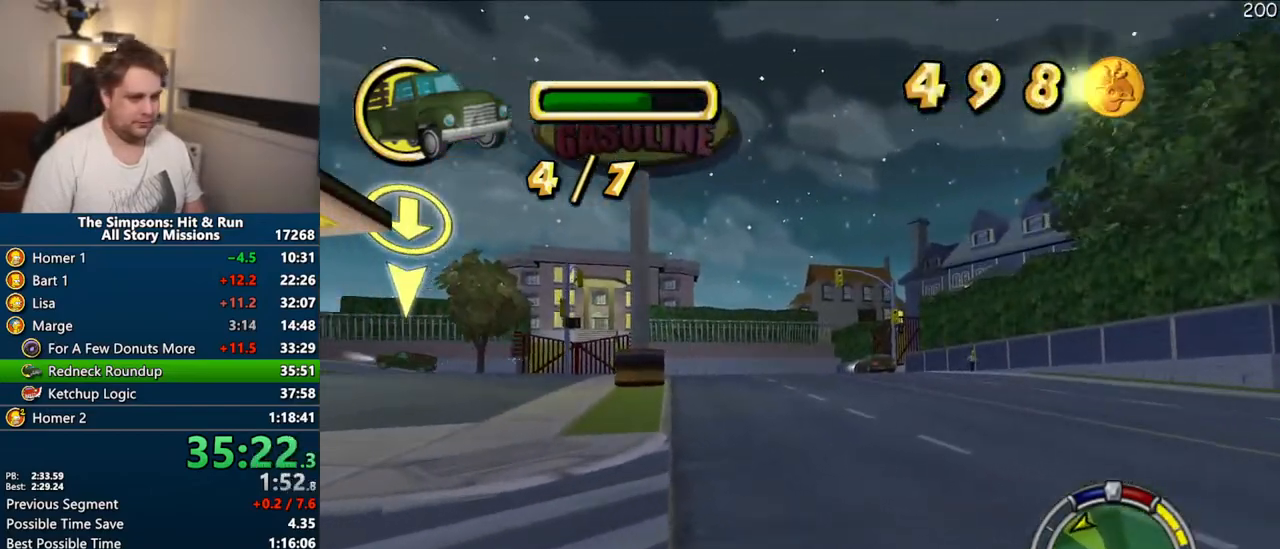
{"dt_ms": 500, "buttons": ["CROSS"], "left_stick": "left", "right_stick": "center", "events": [[183, "left_stick", "up-left"], [300, "left_stick", "left"]]}
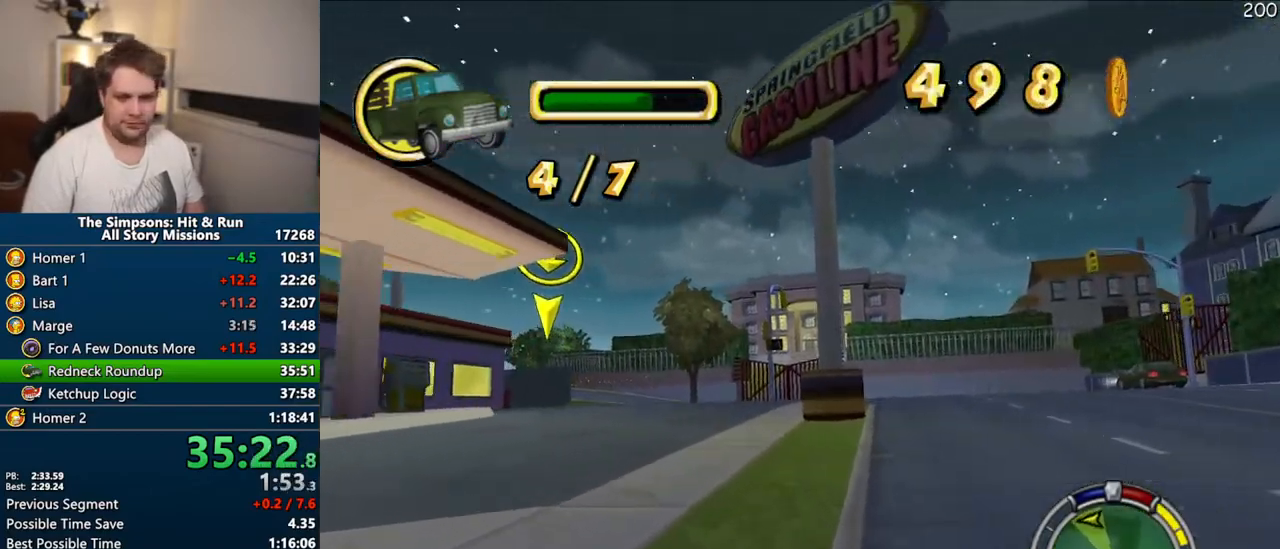
{"dt_ms": 500, "buttons": ["CROSS"], "left_stick": "center", "right_stick": "center", "events": [[83, "left_stick", "center"], [317, "left_stick", "right"], [417, "left_stick", "center"]]}
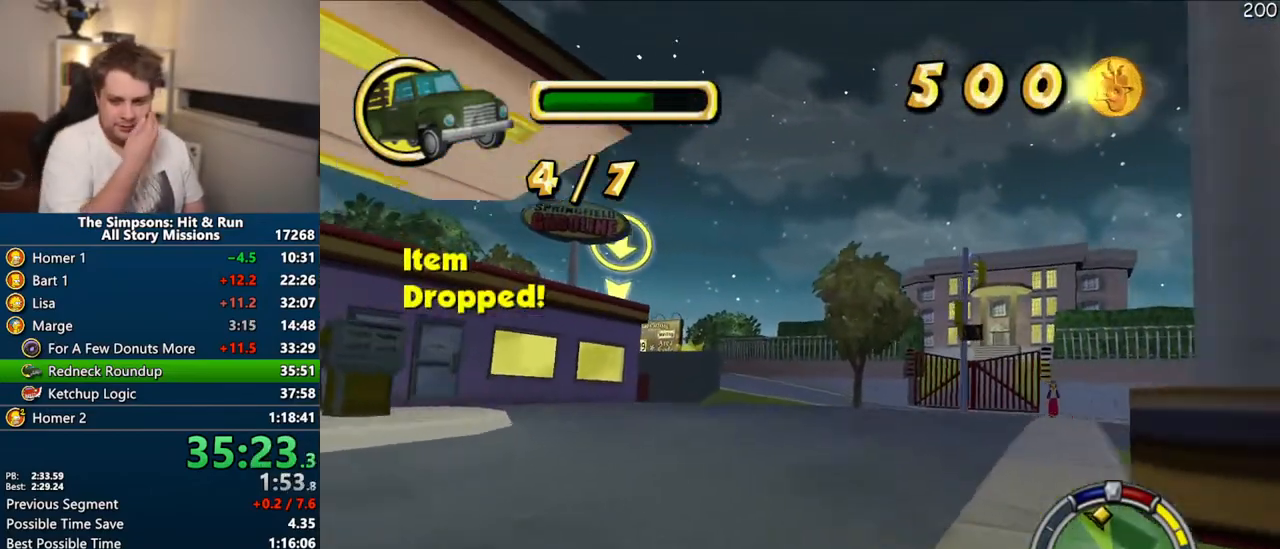
{"dt_ms": 500, "buttons": ["CROSS"], "left_stick": "center", "right_stick": "center", "events": []}
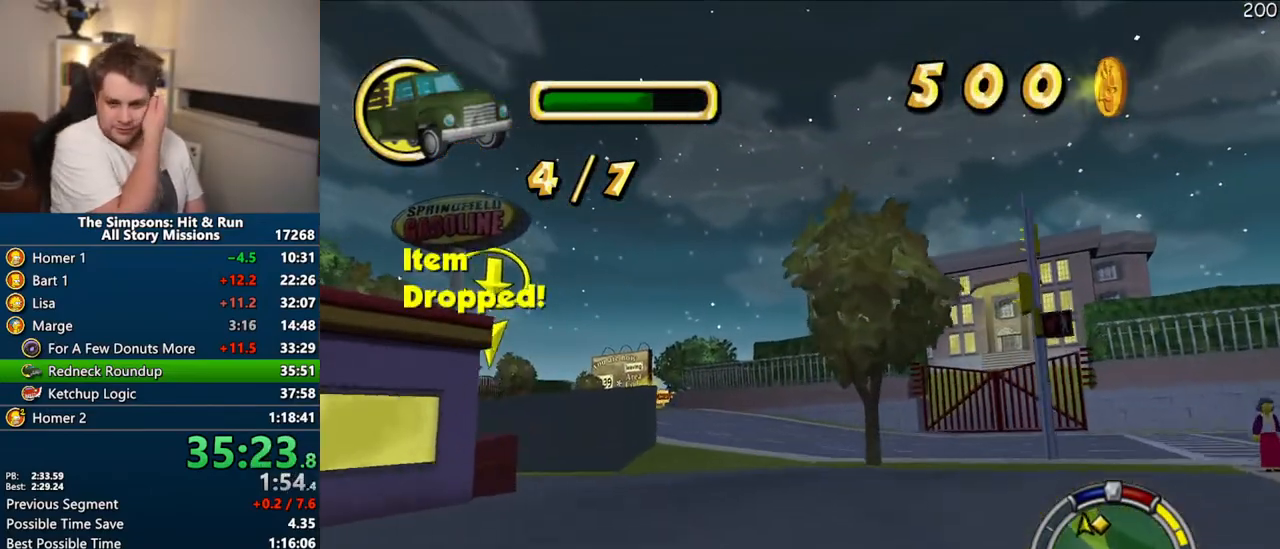
{"dt_ms": 1000, "buttons": ["CROSS"], "left_stick": "center", "right_stick": "center"}
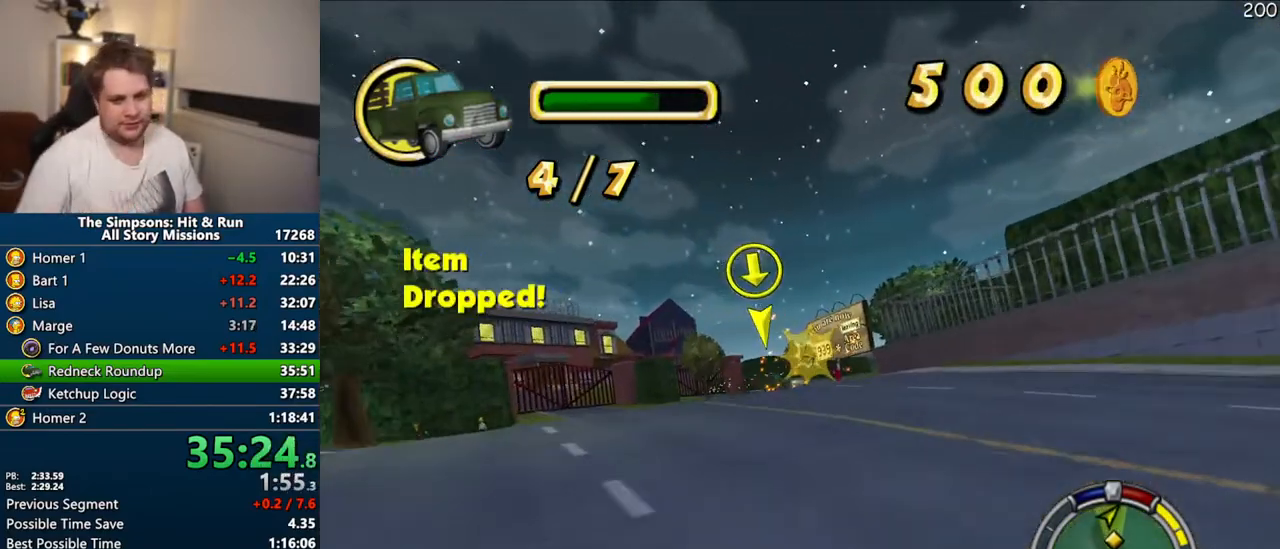
{"dt_ms": 500, "buttons": ["CROSS"], "left_stick": "center", "right_stick": "center", "events": []}
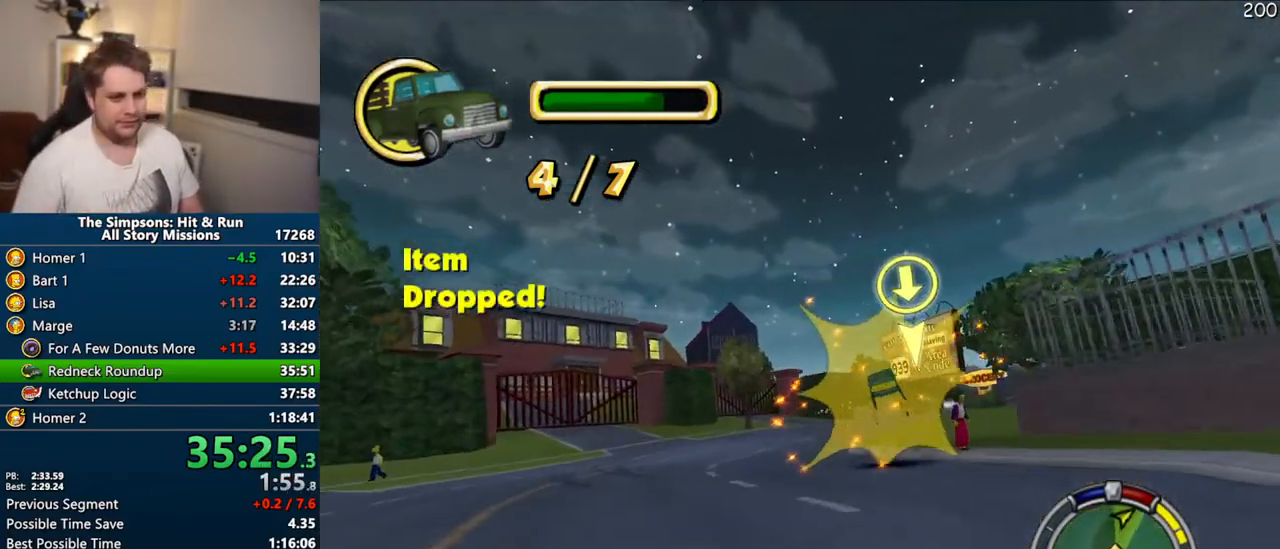
{"dt_ms": 500, "buttons": ["CROSS"], "left_stick": "center", "right_stick": "center", "events": [[250, "left_stick", "right"], [450, "left_stick", "center"]]}
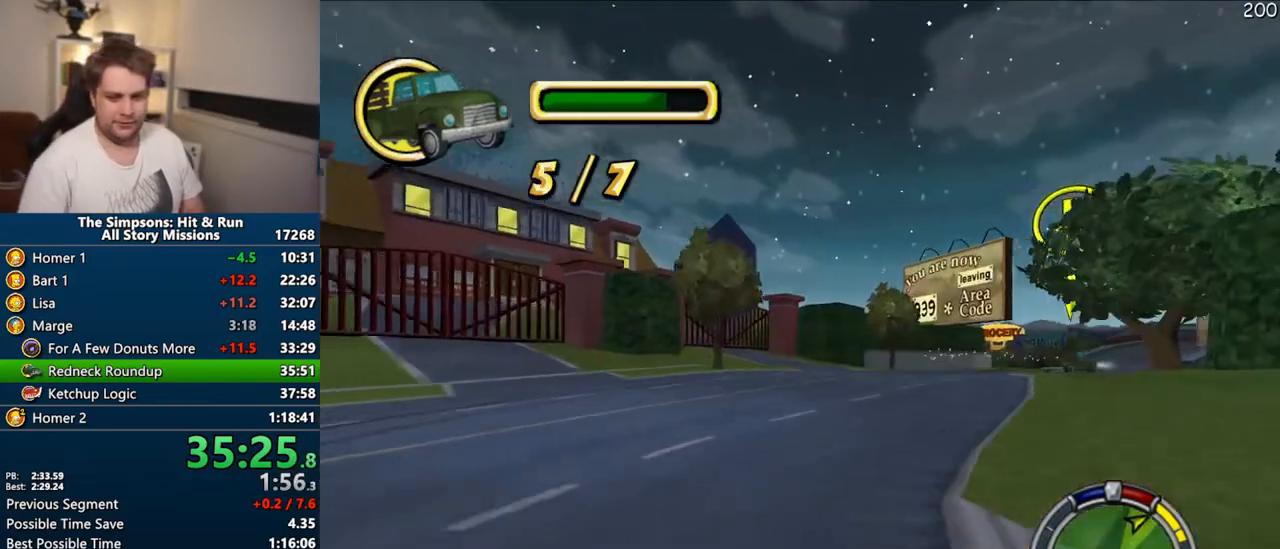
{"dt_ms": 500, "buttons": ["CROSS"], "left_stick": "right", "right_stick": "center", "events": [[250, "left_stick", "right"]]}
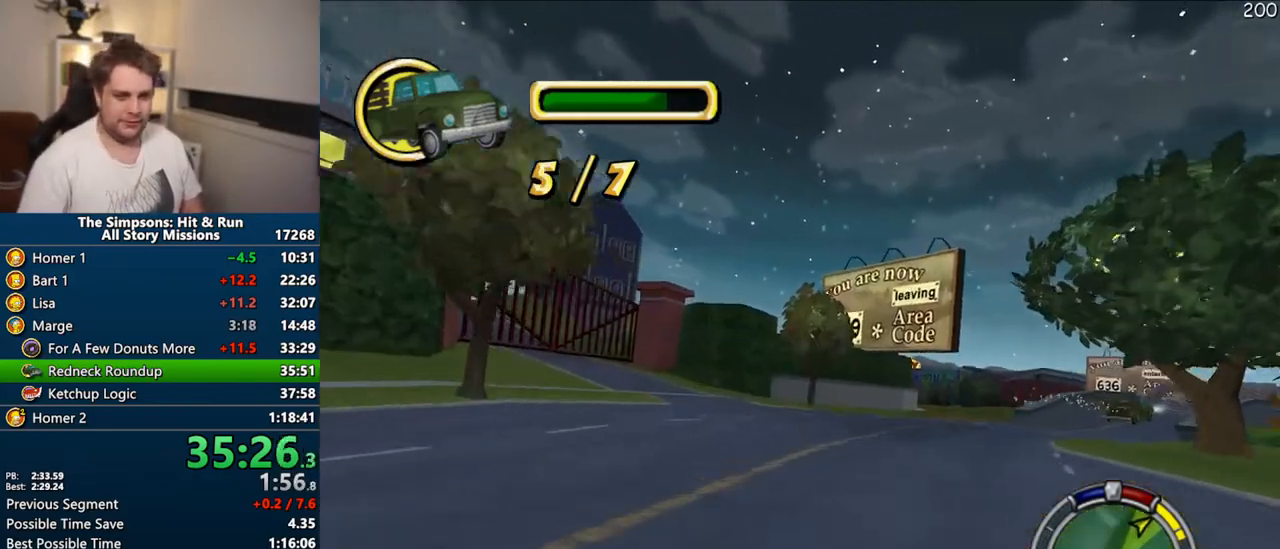
{"dt_ms": 500, "buttons": ["CROSS"], "left_stick": "center", "right_stick": "center", "events": [[17, "left_stick", "center"], [217, "left_stick", "right"], [417, "left_stick", "center"]]}
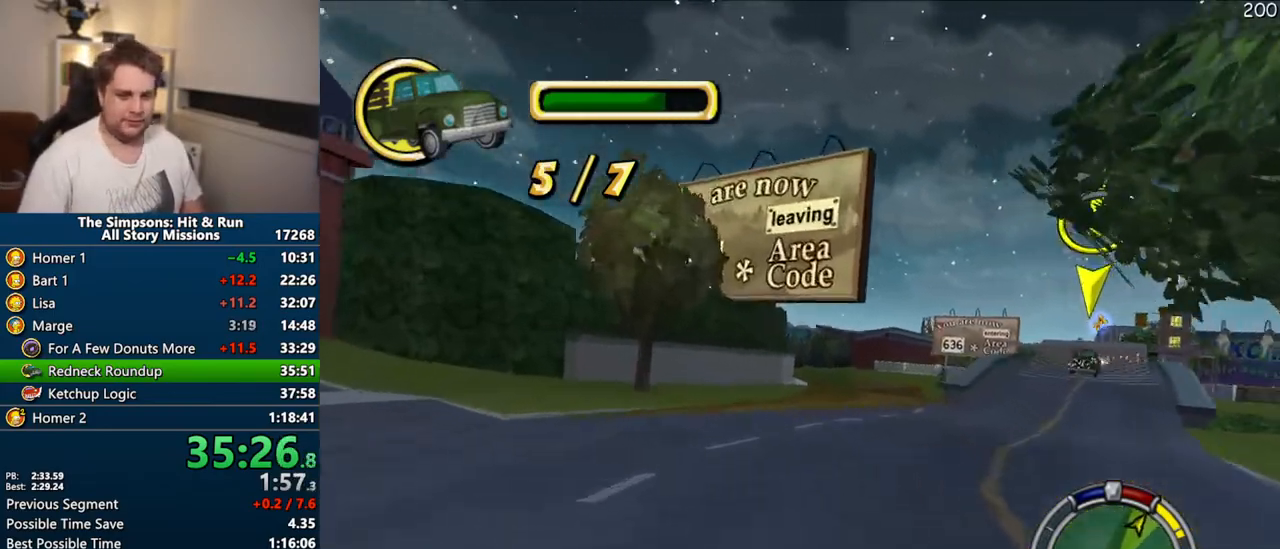
{"dt_ms": 500, "buttons": ["CROSS"], "left_stick": "center", "right_stick": "center", "events": [[67, "left_stick", "right"], [283, "left_stick", "center"]]}
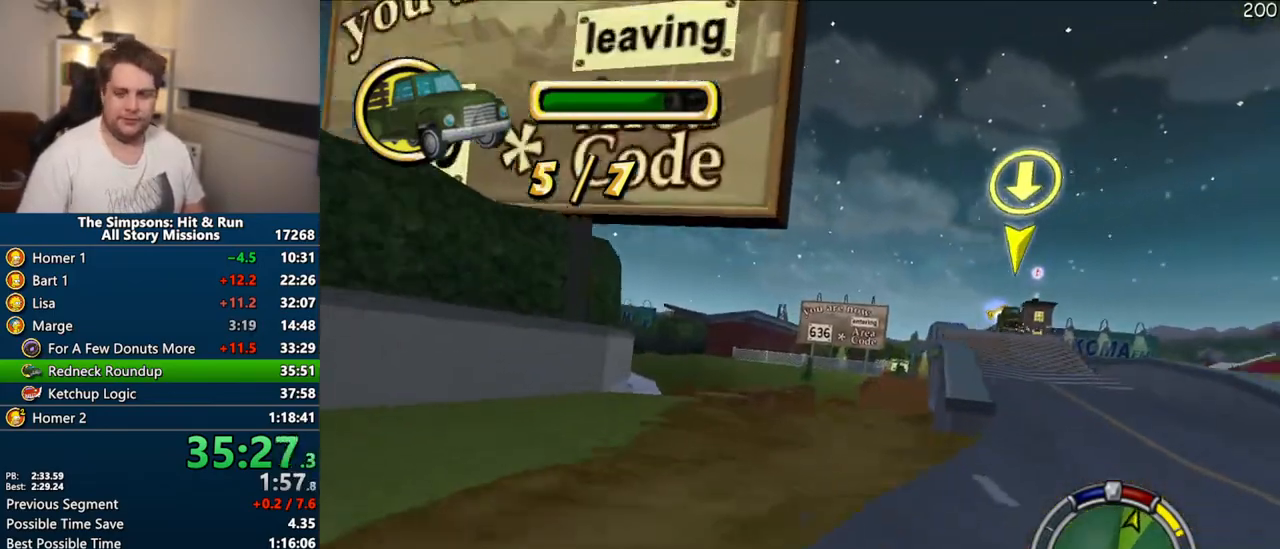
{"dt_ms": 500, "buttons": ["CROSS"], "left_stick": "center", "right_stick": "center", "events": [[100, "left_stick", "right"], [417, "left_stick", "center"]]}
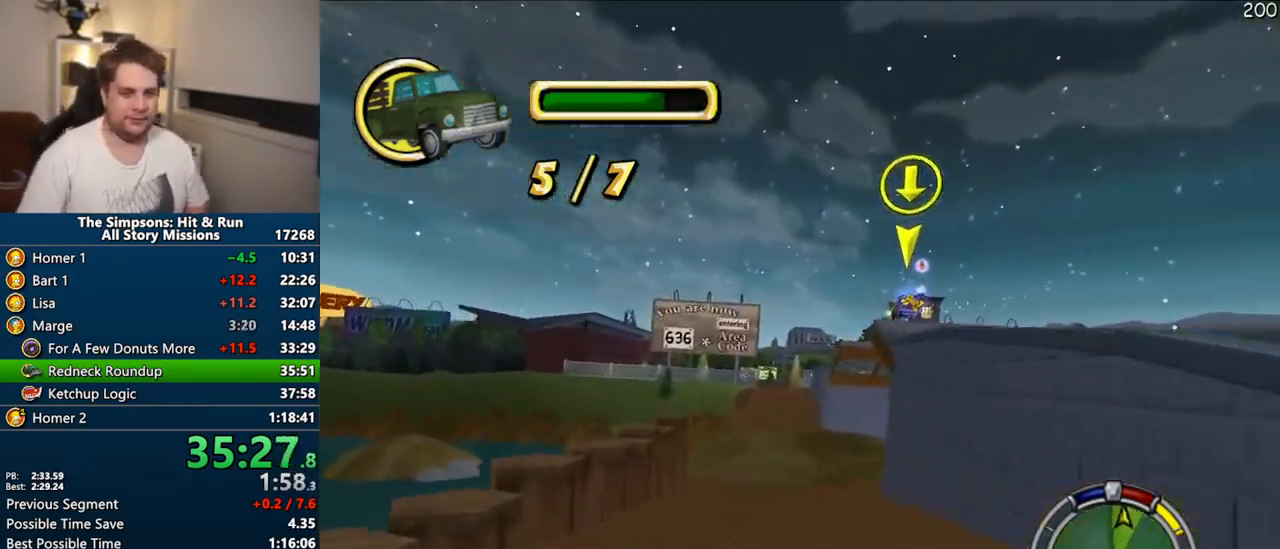
{"dt_ms": 500, "buttons": ["CROSS"], "left_stick": "center", "right_stick": "center", "events": [[283, "left_stick", "right"], [433, "left_stick", "center"]]}
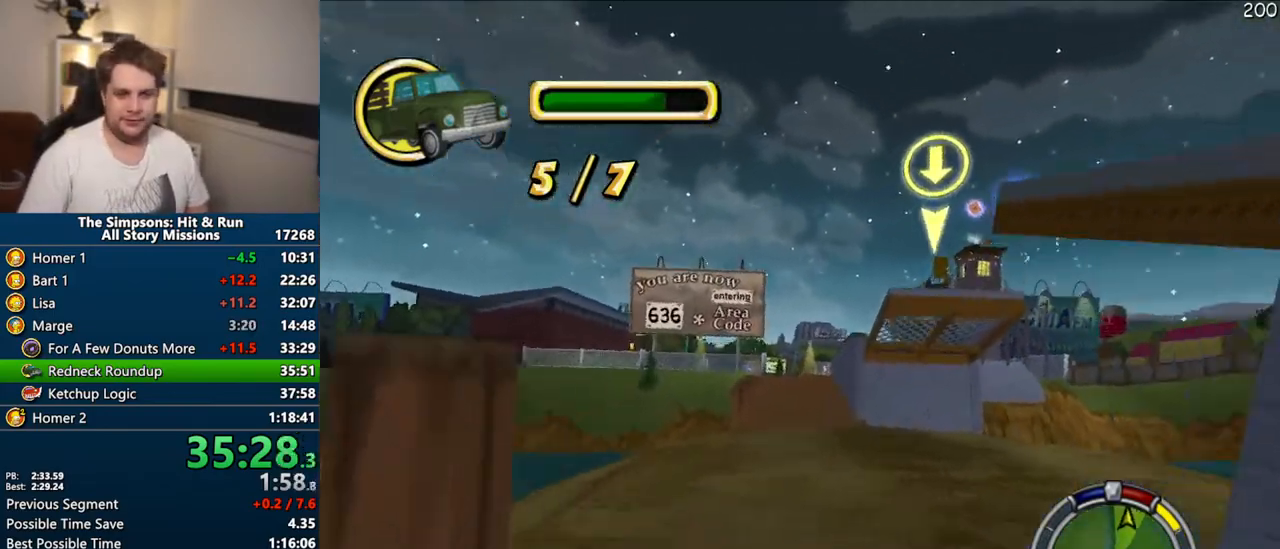
{"dt_ms": 500, "buttons": ["CIRCLE", "R1"], "left_stick": "center", "right_stick": "center", "events": [[150, "left_stick", "right"], [300, "CROSS", "up"], [300, "left_stick", "center"], [400, "CIRCLE", "down"], [400, "R1", "down"]]}
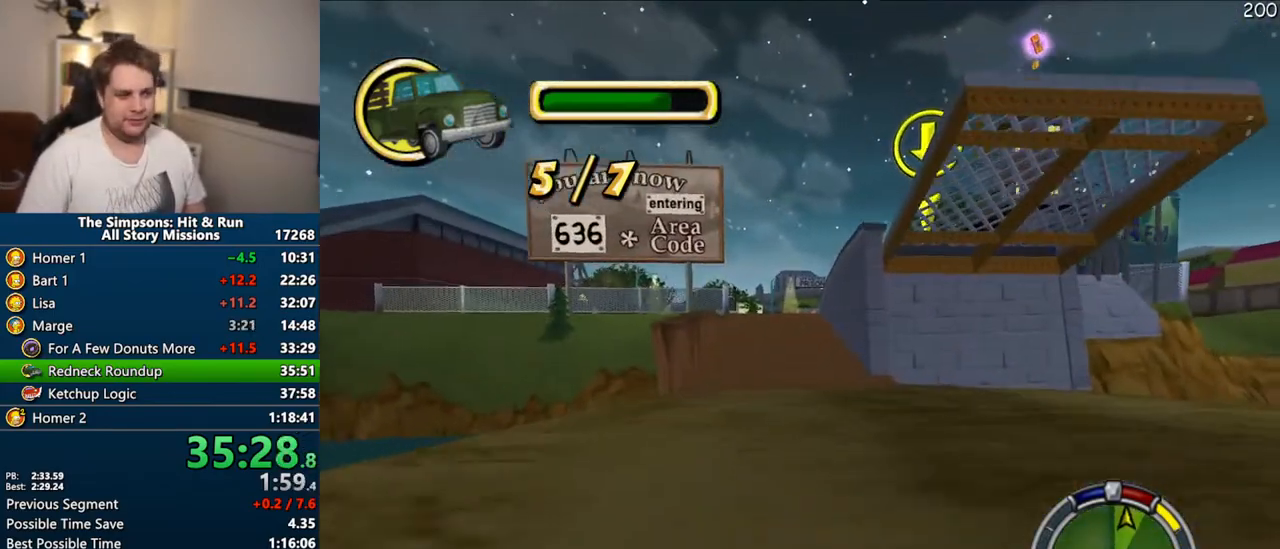
{"dt_ms": 500, "buttons": ["CIRCLE", "R1"], "left_stick": "right", "right_stick": "center", "events": [[500, "left_stick", "right"]]}
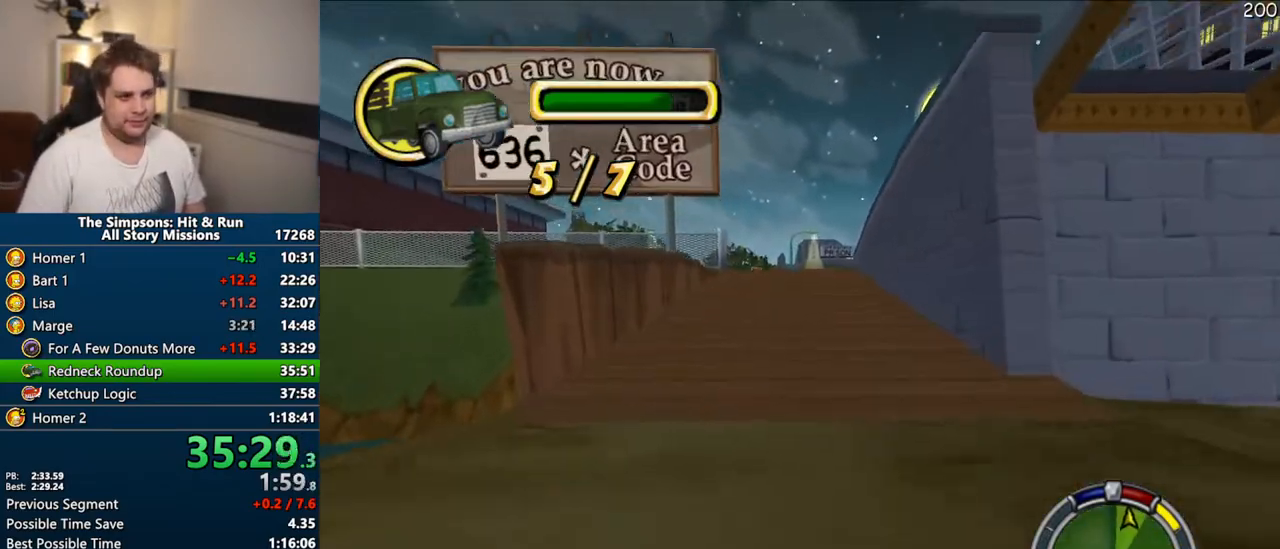
{"dt_ms": 500, "buttons": [], "left_stick": "center", "right_stick": "center", "events": [[167, "left_stick", "center"], [433, "R1", "up"], [467, "CIRCLE", "up"]]}
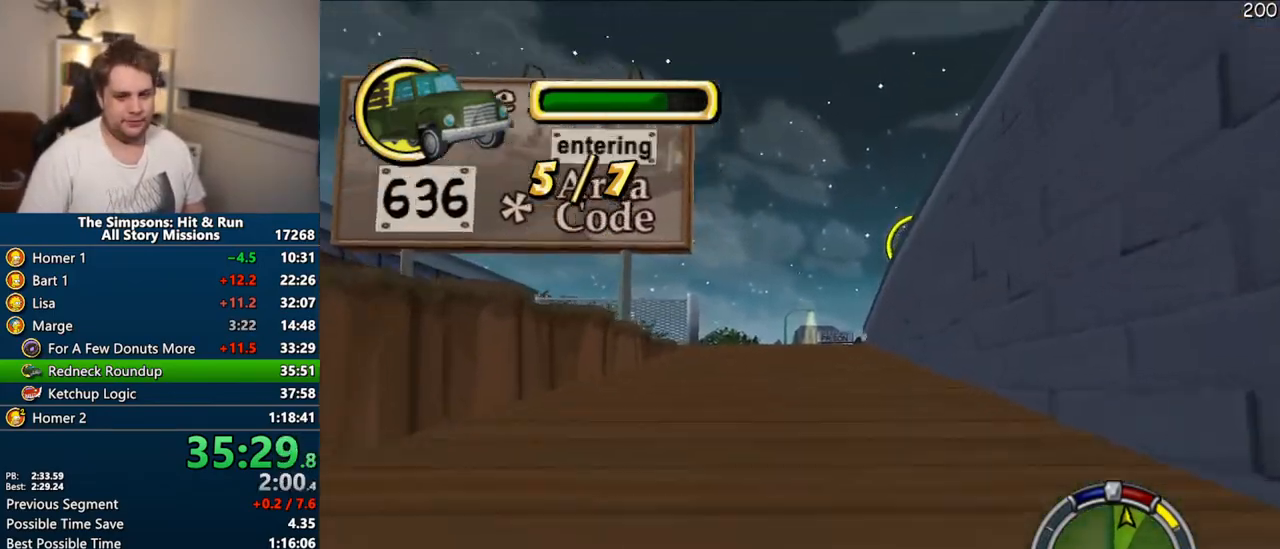
{"dt_ms": 500, "buttons": [], "left_stick": "center", "right_stick": "down", "events": [[83, "right_stick", "down"]]}
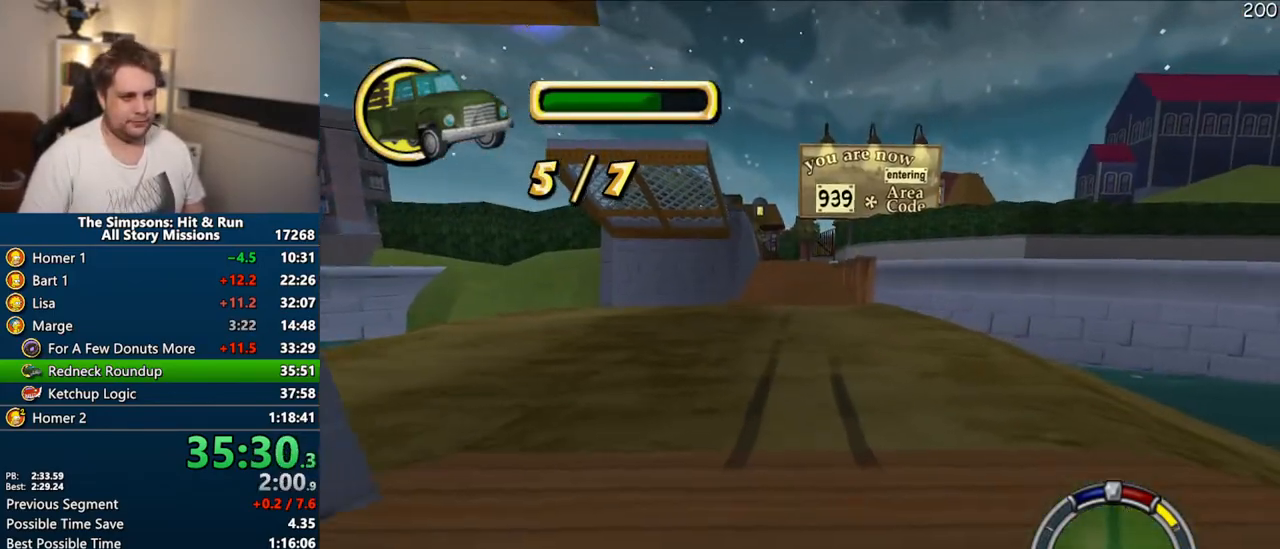
{"dt_ms": 500, "buttons": [], "left_stick": "center", "right_stick": "down", "events": [[217, "CROSS", "down"], [433, "CROSS", "up"]]}
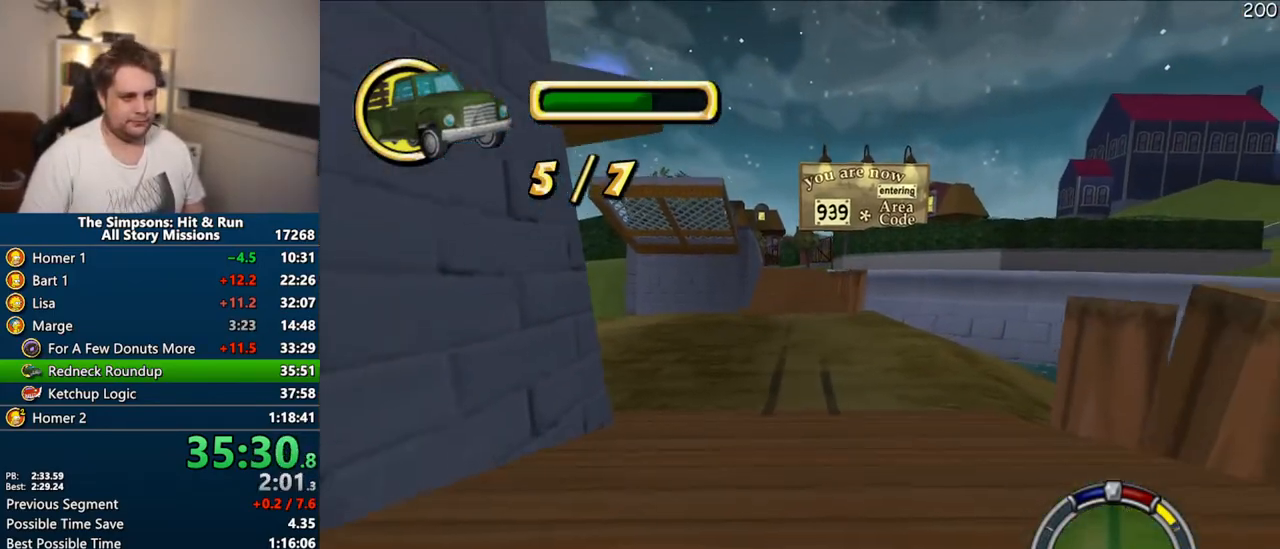
{"dt_ms": 1000, "buttons": [], "left_stick": "left", "right_stick": "center"}
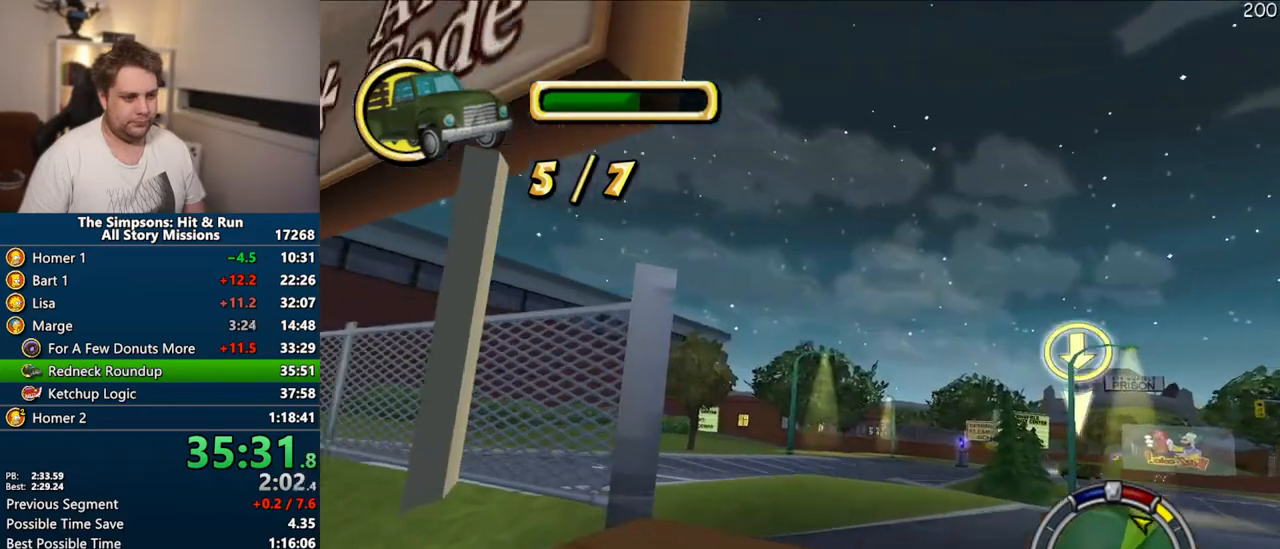
{"dt_ms": 500, "buttons": ["CIRCLE"], "left_stick": "center", "right_stick": "center", "events": [[100, "CROSS", "down"], [167, "CROSS", "up"], [183, "left_stick", "right"], [217, "CIRCLE", "down"], [267, "R1", "down"], [333, "R1", "up"], [350, "left_stick", "center"]]}
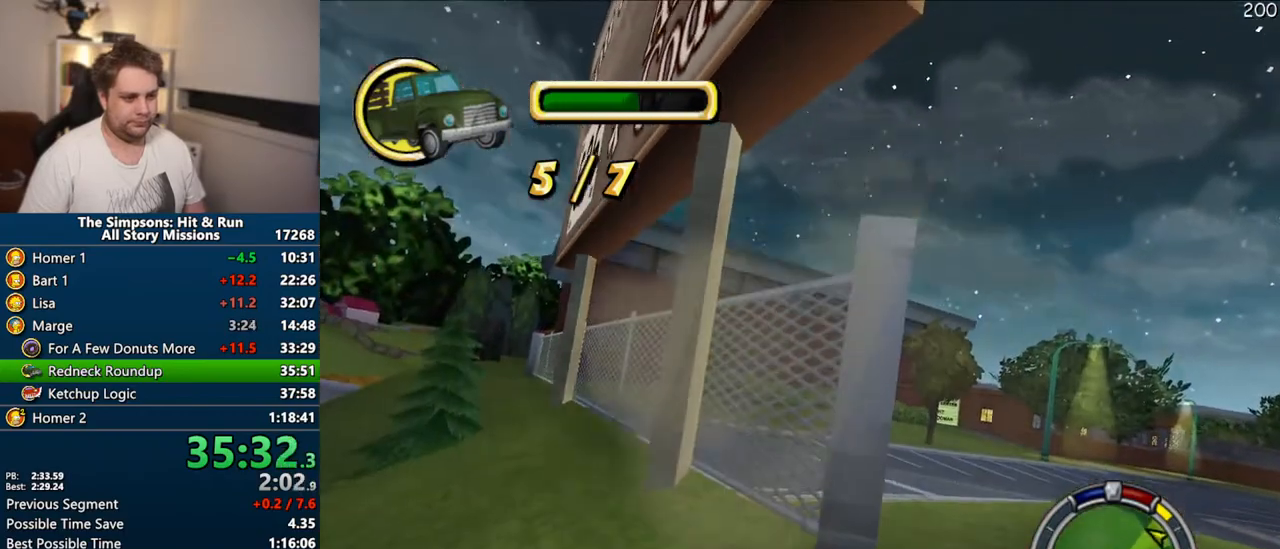
{"dt_ms": 500, "buttons": ["CROSS", "R1"], "left_stick": "center", "right_stick": "center", "events": [[83, "left_stick", "left"], [250, "CIRCLE", "up"], [317, "R1", "down"], [333, "CROSS", "down"], [333, "left_stick", "center"]]}
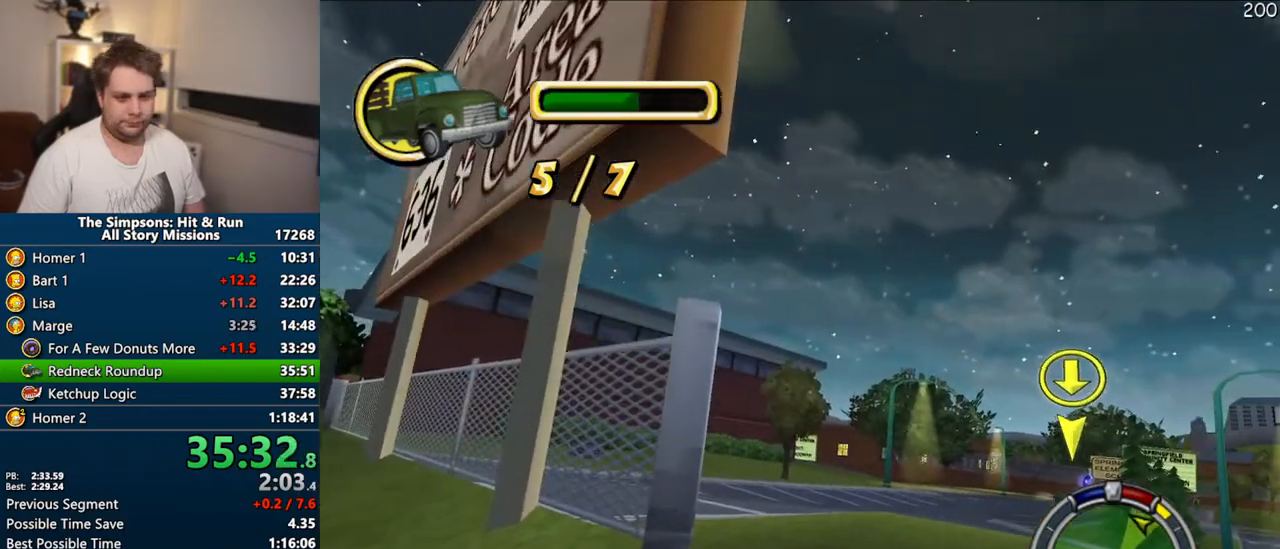
{"dt_ms": 500, "buttons": ["CROSS"], "left_stick": "center", "right_stick": "center", "events": [[133, "R1", "up"], [167, "left_stick", "right"], [500, "left_stick", "center"]]}
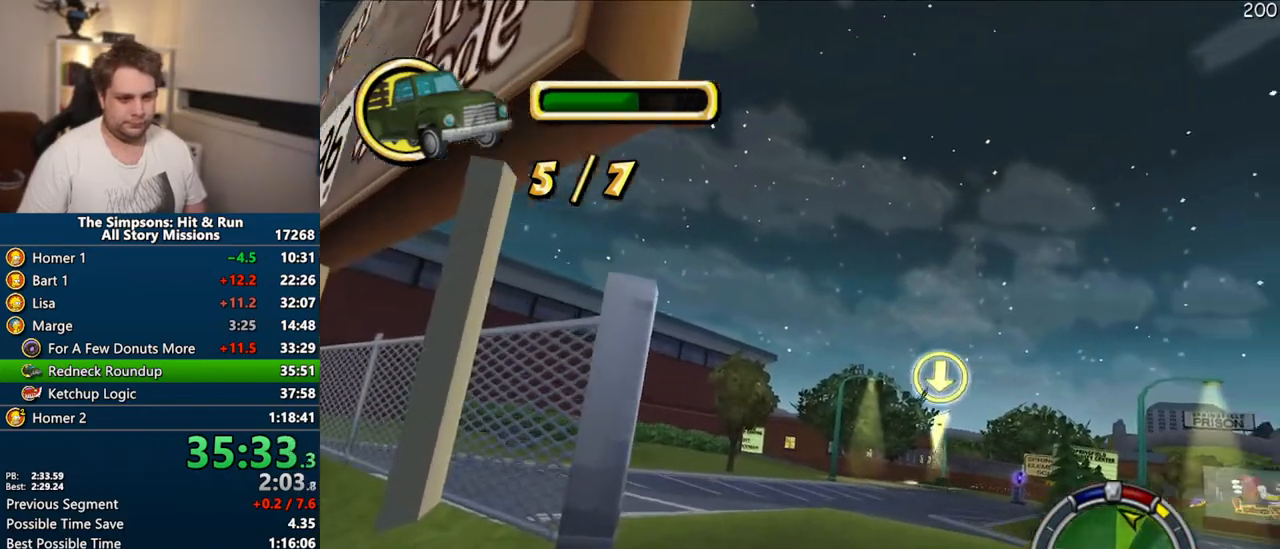
{"dt_ms": 500, "buttons": [], "left_stick": "left", "right_stick": "center", "events": [[350, "left_stick", "left"], [417, "CROSS", "up"]]}
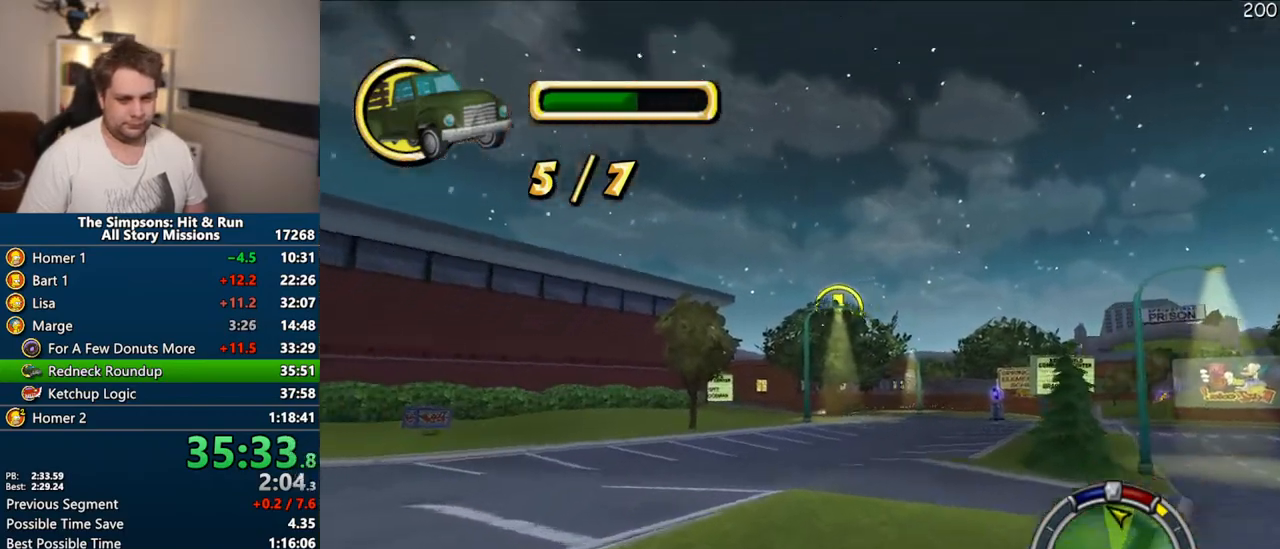
{"dt_ms": 500, "buttons": ["CROSS"], "left_stick": "center", "right_stick": "center", "events": [[50, "CIRCLE", "down"], [133, "CIRCLE", "up"], [250, "CROSS", "down"], [467, "left_stick", "center"]]}
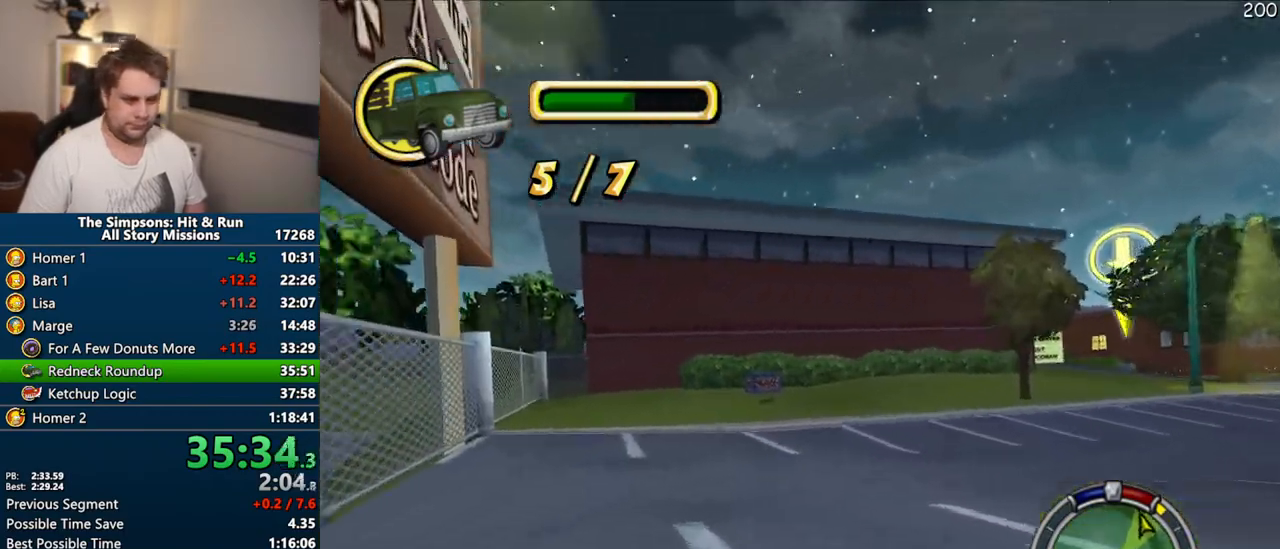
{"dt_ms": 500, "buttons": ["CROSS"], "left_stick": "right", "right_stick": "center", "events": [[367, "left_stick", "right"]]}
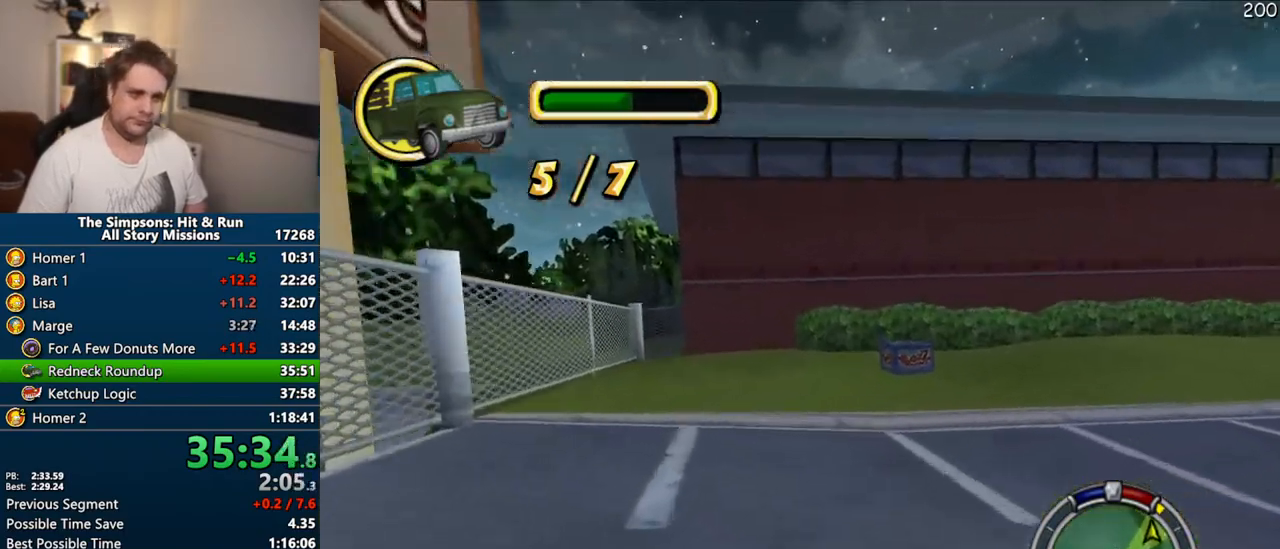
{"dt_ms": 500, "buttons": ["CROSS", "R1"], "left_stick": "right", "right_stick": "center", "events": [[100, "left_stick", "center"], [150, "R1", "down"], [267, "left_stick", "right"]]}
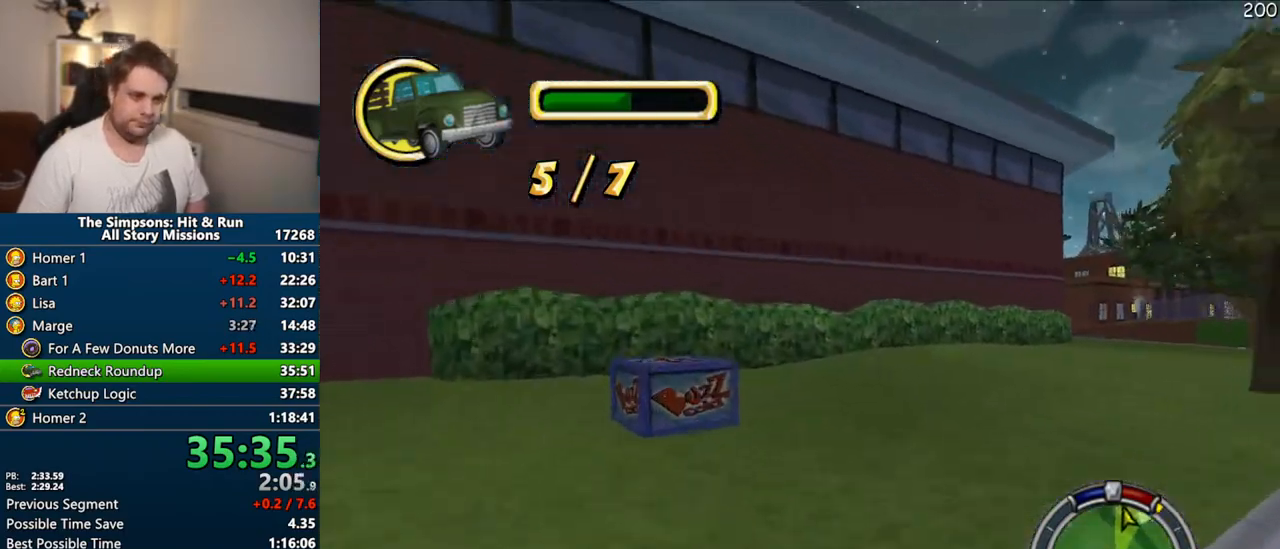
{"dt_ms": 500, "buttons": ["CROSS"], "left_stick": "center", "right_stick": "center", "events": [[100, "CROSS", "up"], [150, "R1", "up"], [400, "CROSS", "down"], [450, "left_stick", "center"]]}